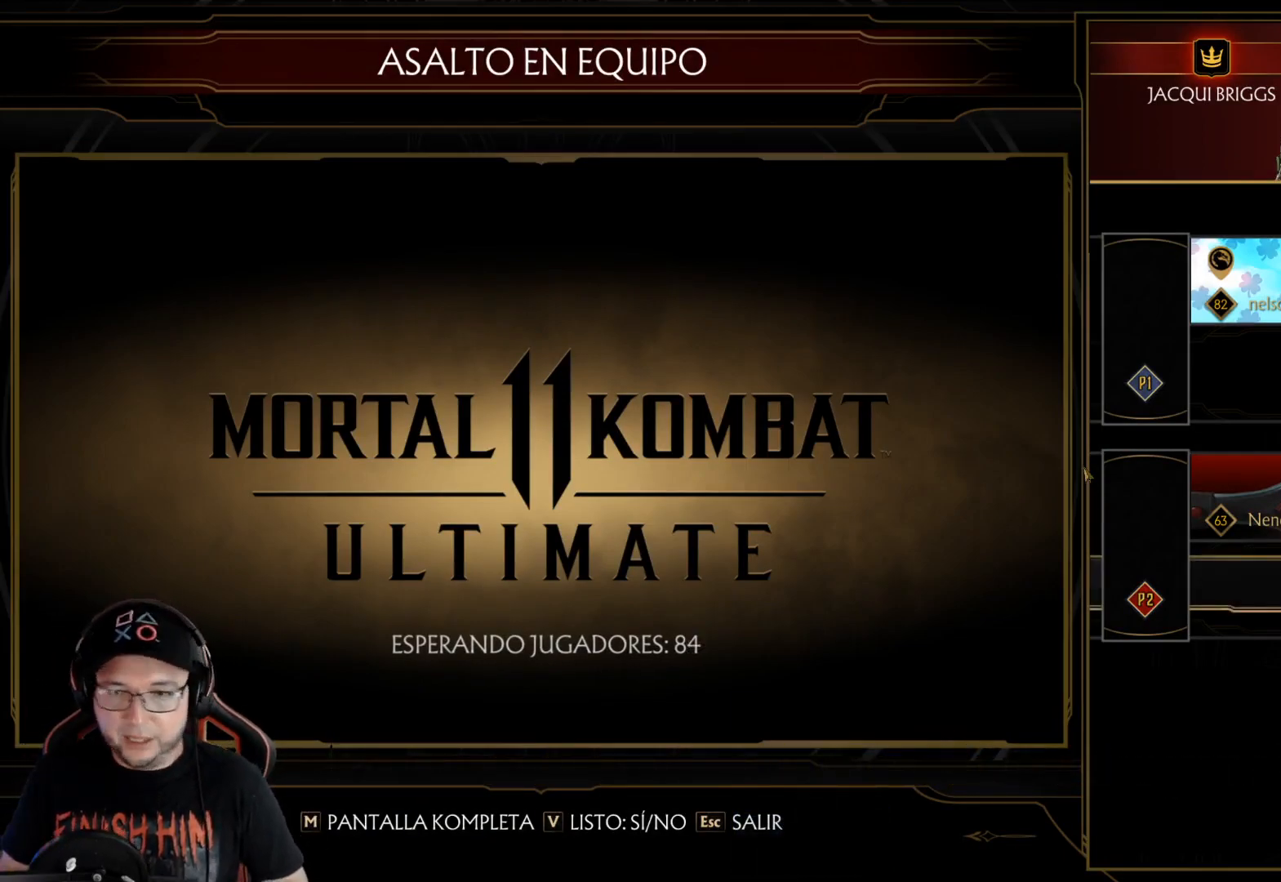
Gameplay with a controller (Xbox layout); each line is a JSON object with the inputs held at the frame after it. "events" lists button and stick changes between this image and that frame as [ms after this image, input, new state], when the widget could be followed in between. Not read: L3 R3 SHARE.
{"buttons": [], "left_stick": "center", "right_stick": "center", "events": [[134, "X", "down"], [218, "X", "up"]]}
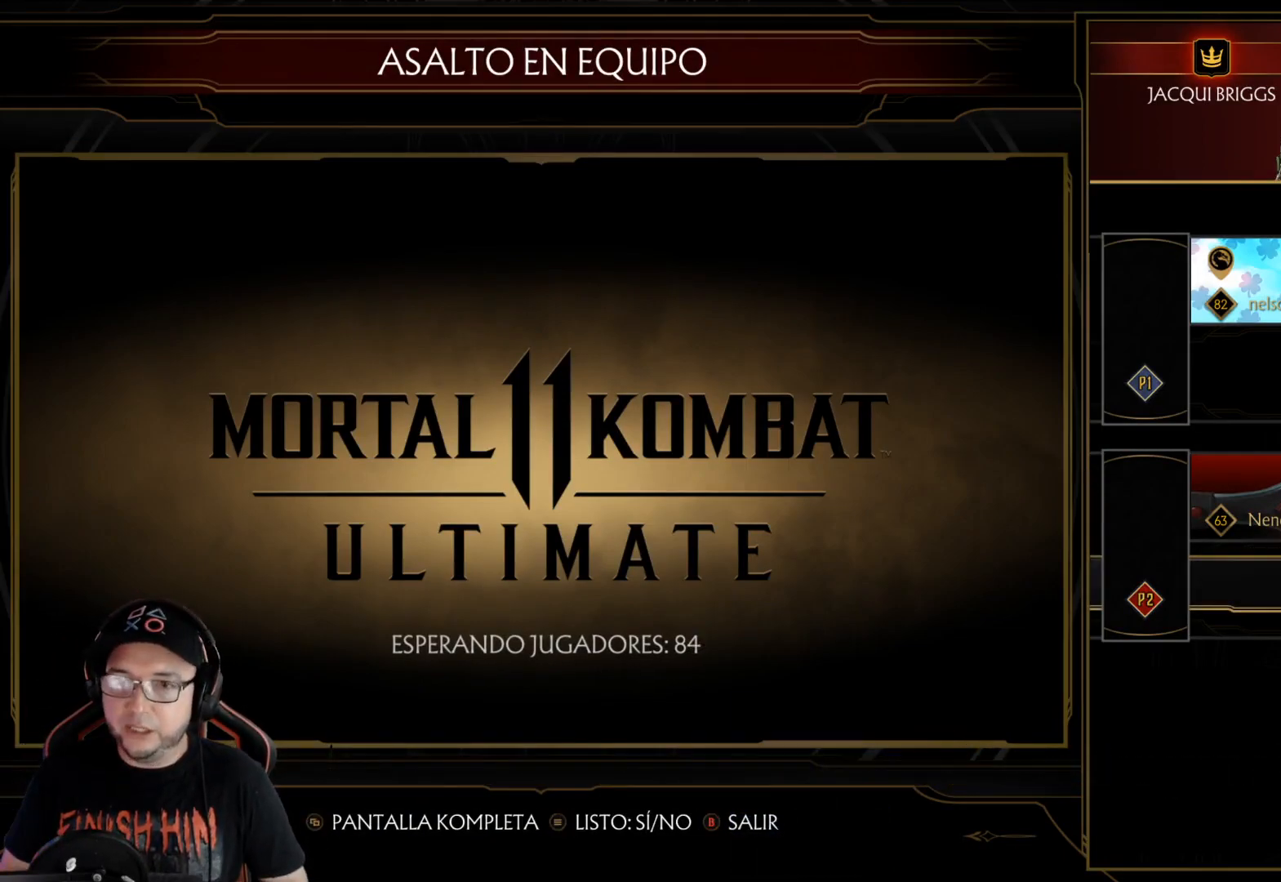
{"buttons": [], "left_stick": "center", "right_stick": "center", "events": []}
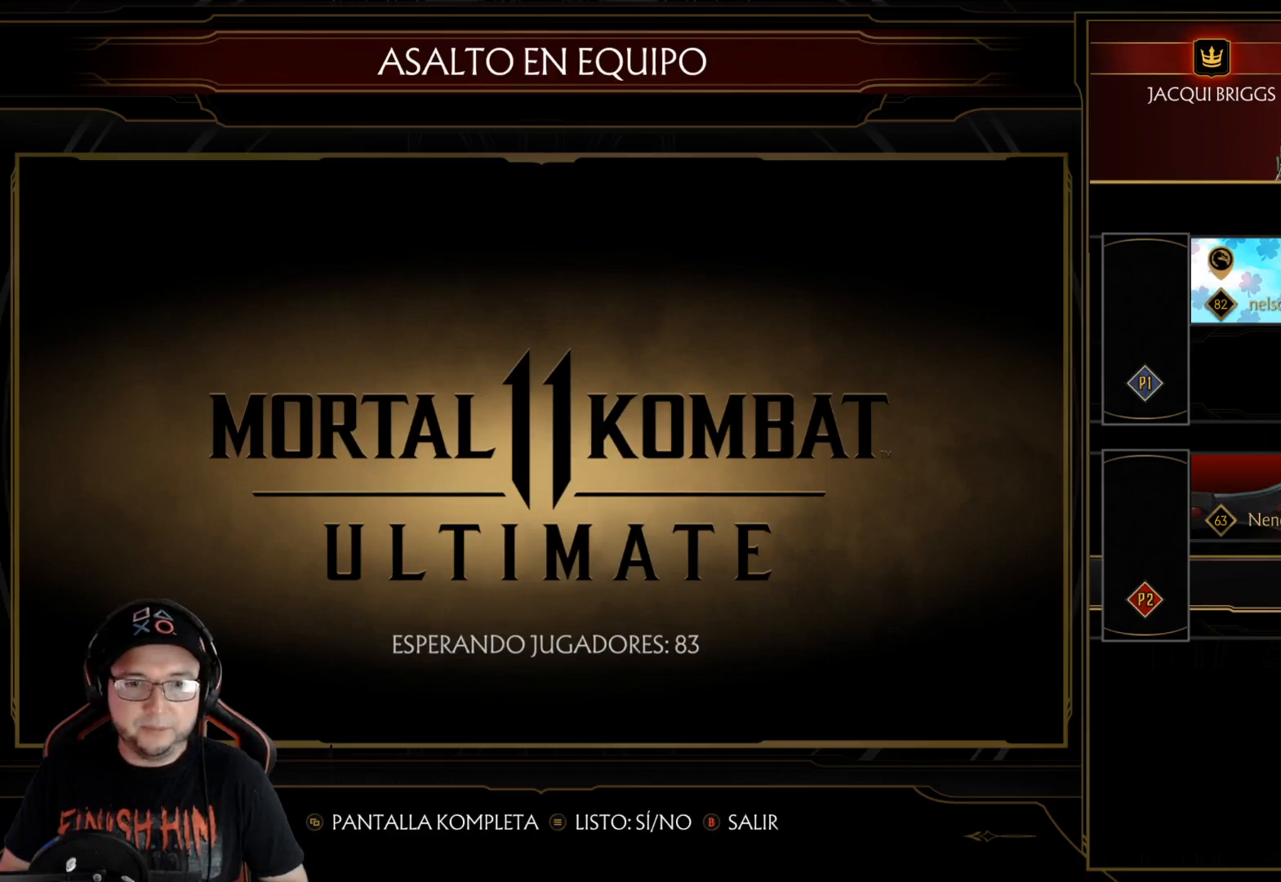
{"buttons": ["X"], "left_stick": "center", "right_stick": "center", "events": [[418, "X", "down"]]}
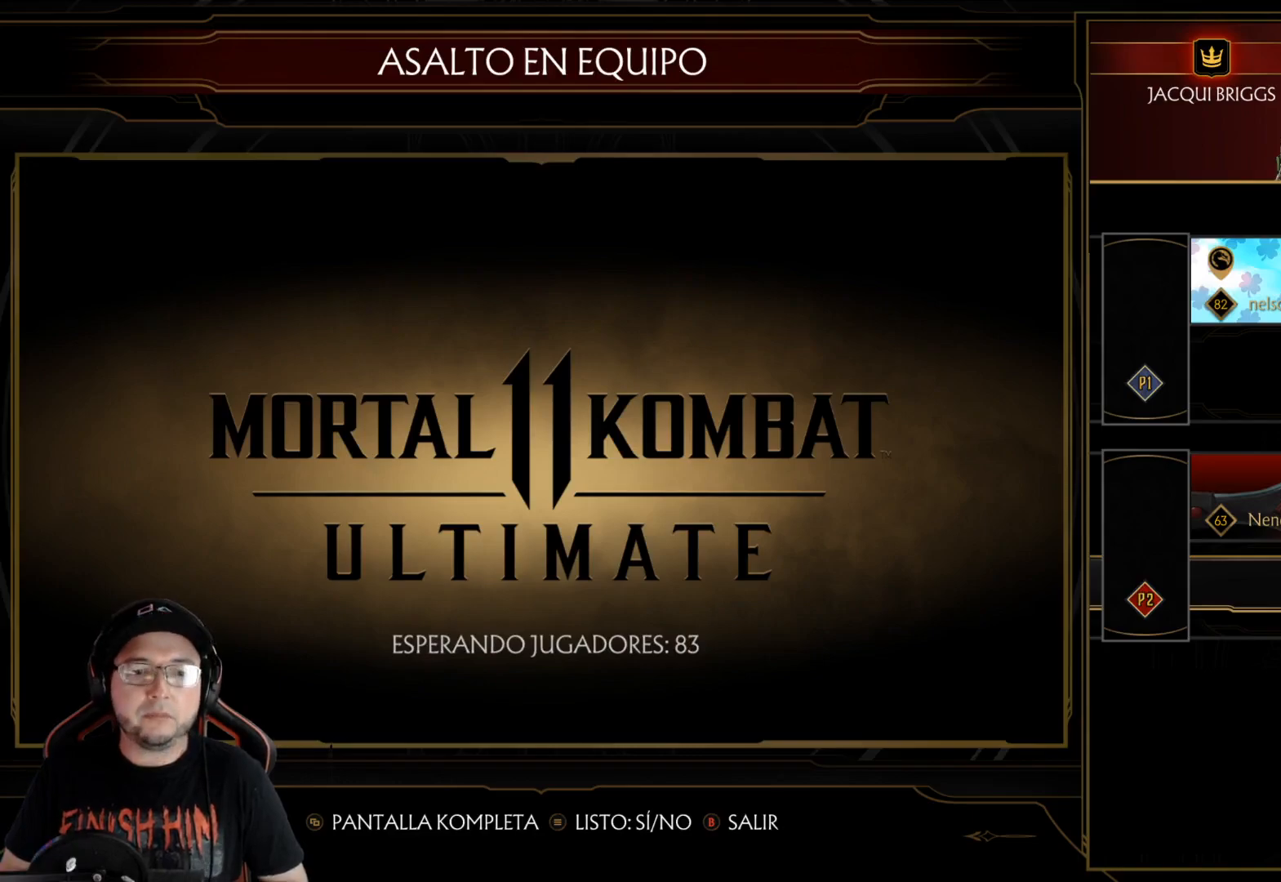
{"buttons": [], "left_stick": "center", "right_stick": "center", "events": [[33, "X", "up"]]}
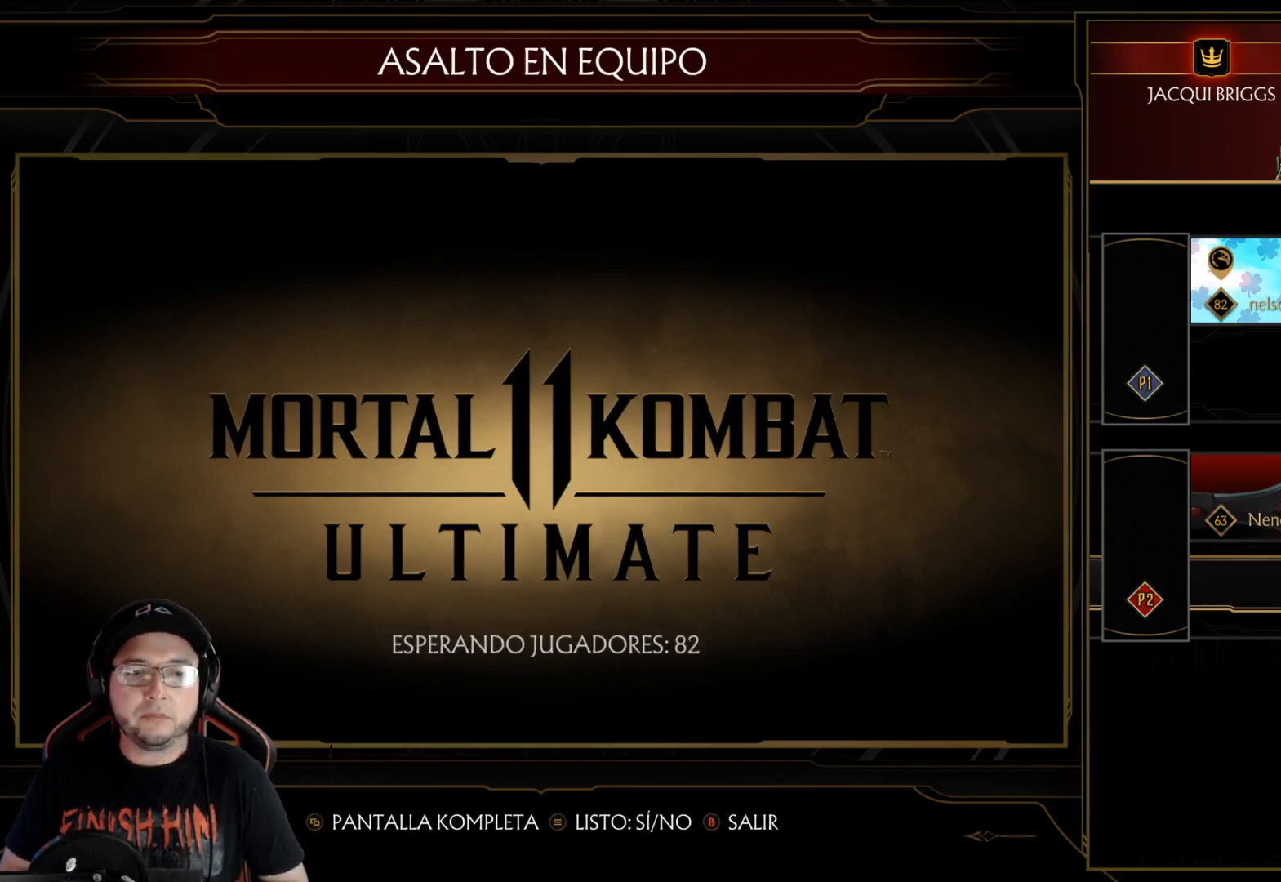
{"buttons": ["SELECT"], "left_stick": "center", "right_stick": "center", "events": [[485, "SELECT", "down"]]}
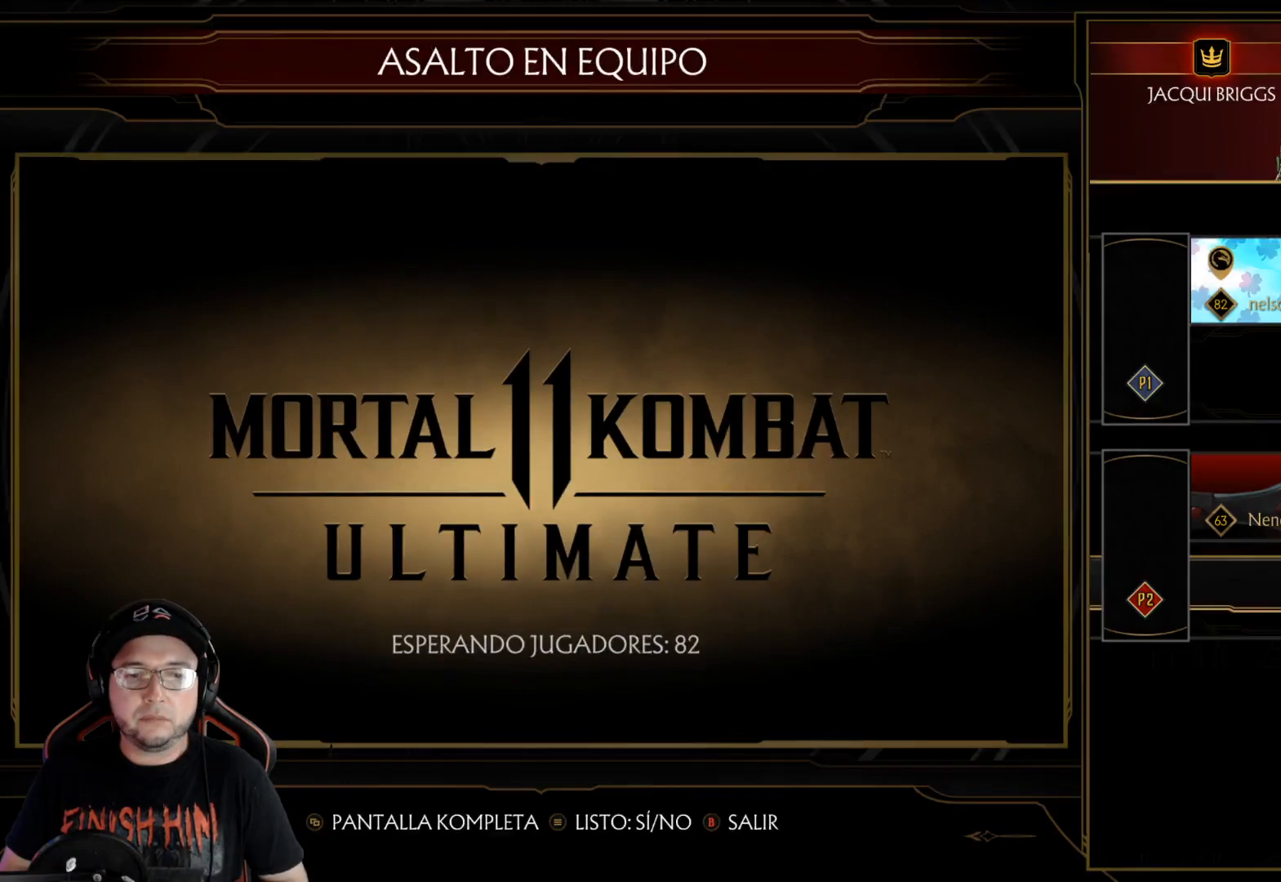
{"buttons": [], "left_stick": "center", "right_stick": "center", "events": [[100, "SELECT", "up"]]}
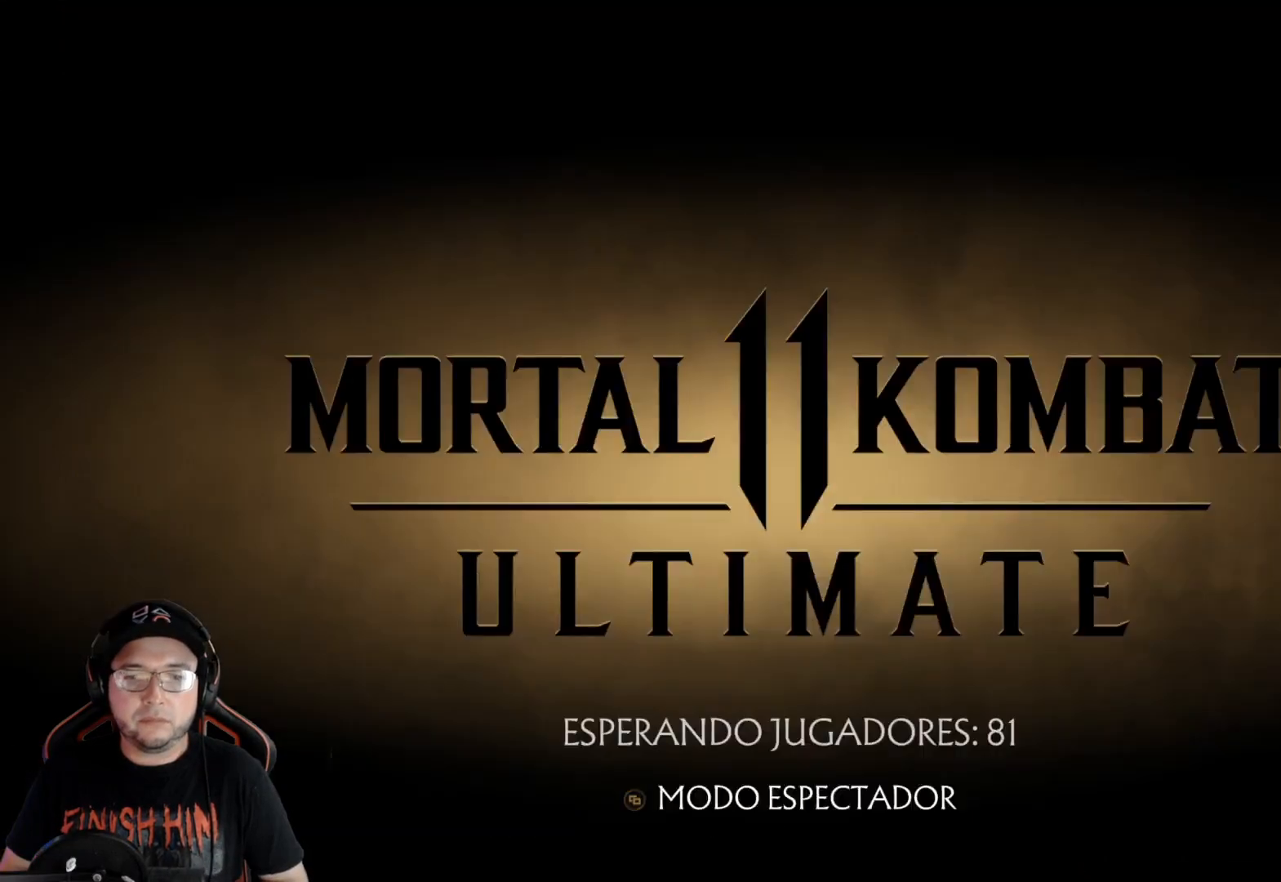
{"buttons": [], "left_stick": "center", "right_stick": "center", "events": [[334, "SELECT", "down"], [435, "SELECT", "up"]]}
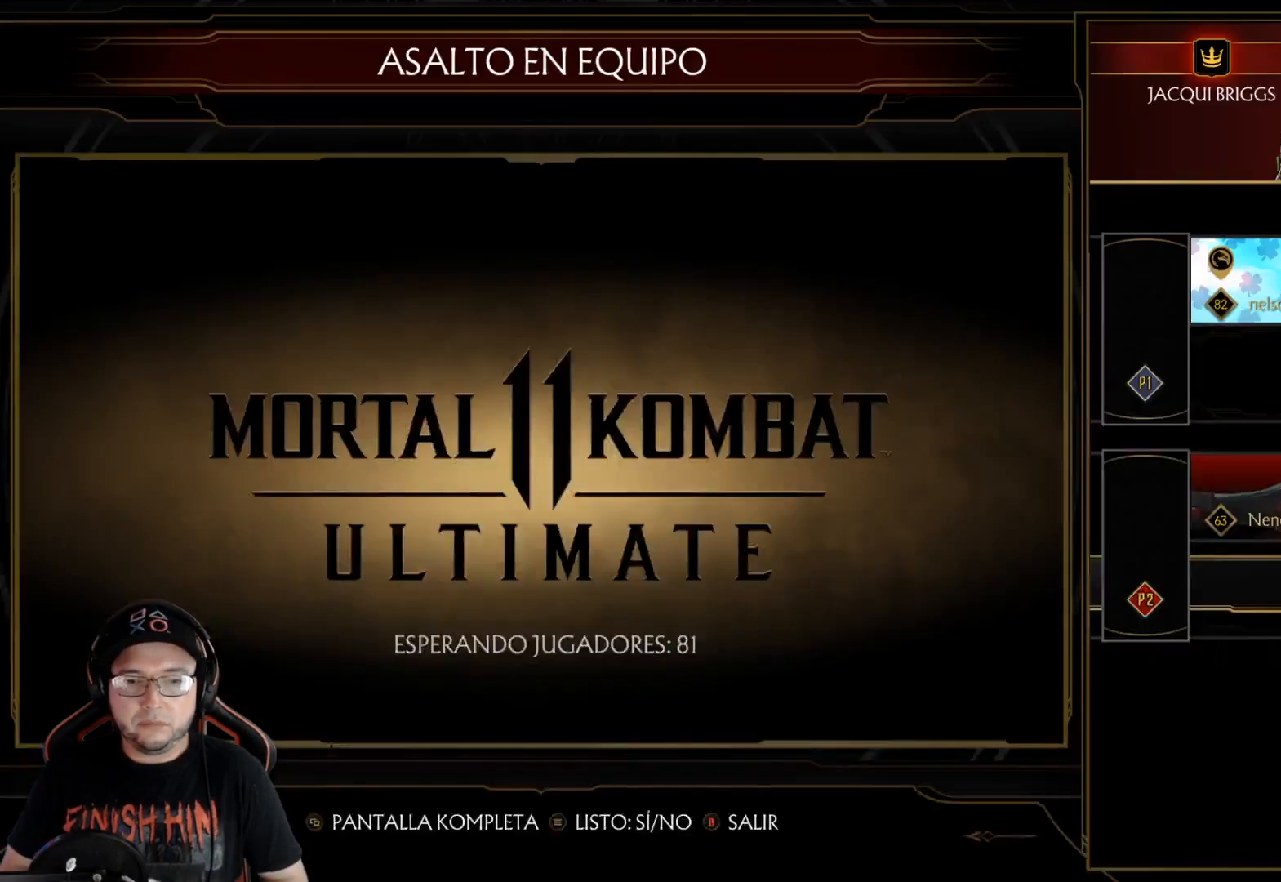
{"buttons": [], "left_stick": "center", "right_stick": "center", "events": [[168, "START", "down"], [285, "START", "up"]]}
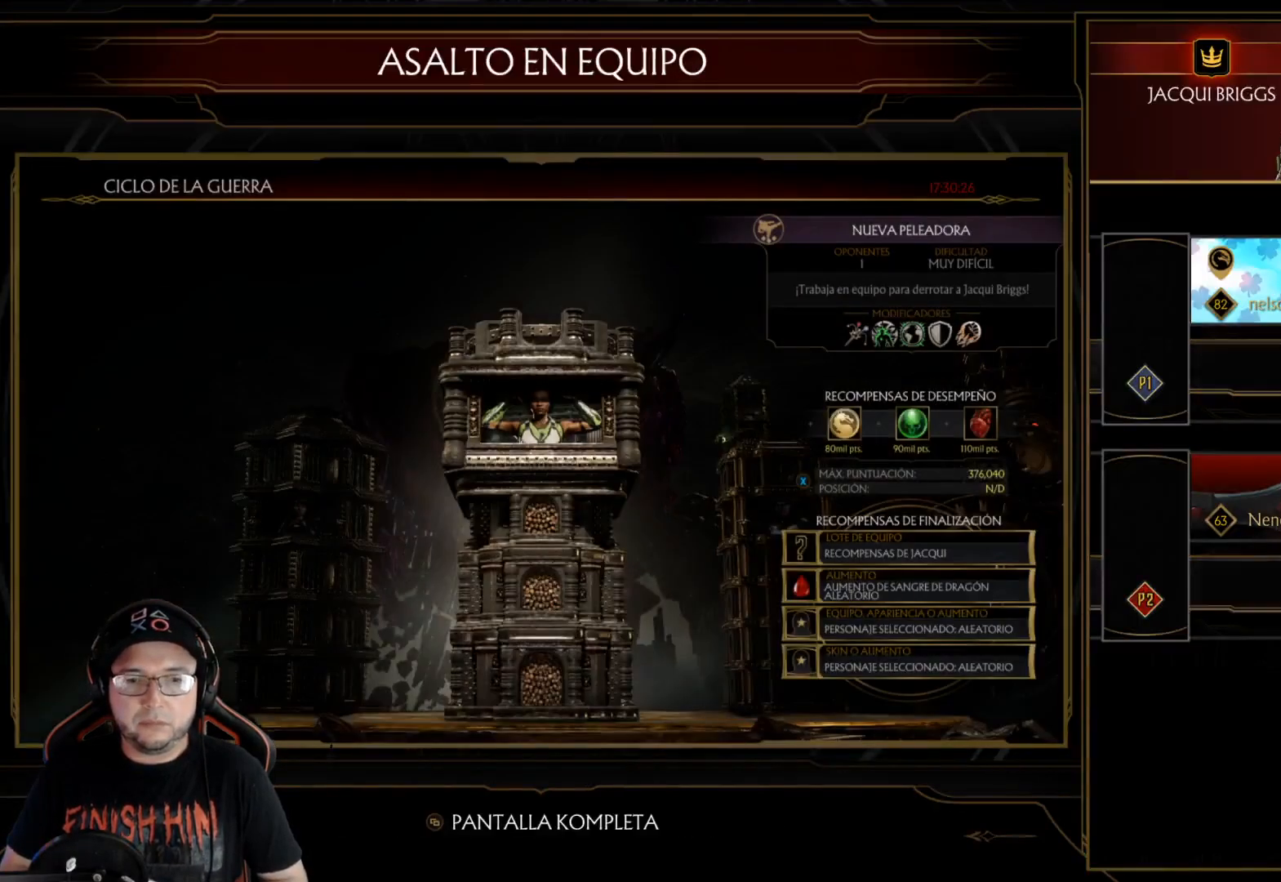
{"buttons": [], "left_stick": "center", "right_stick": "center", "events": []}
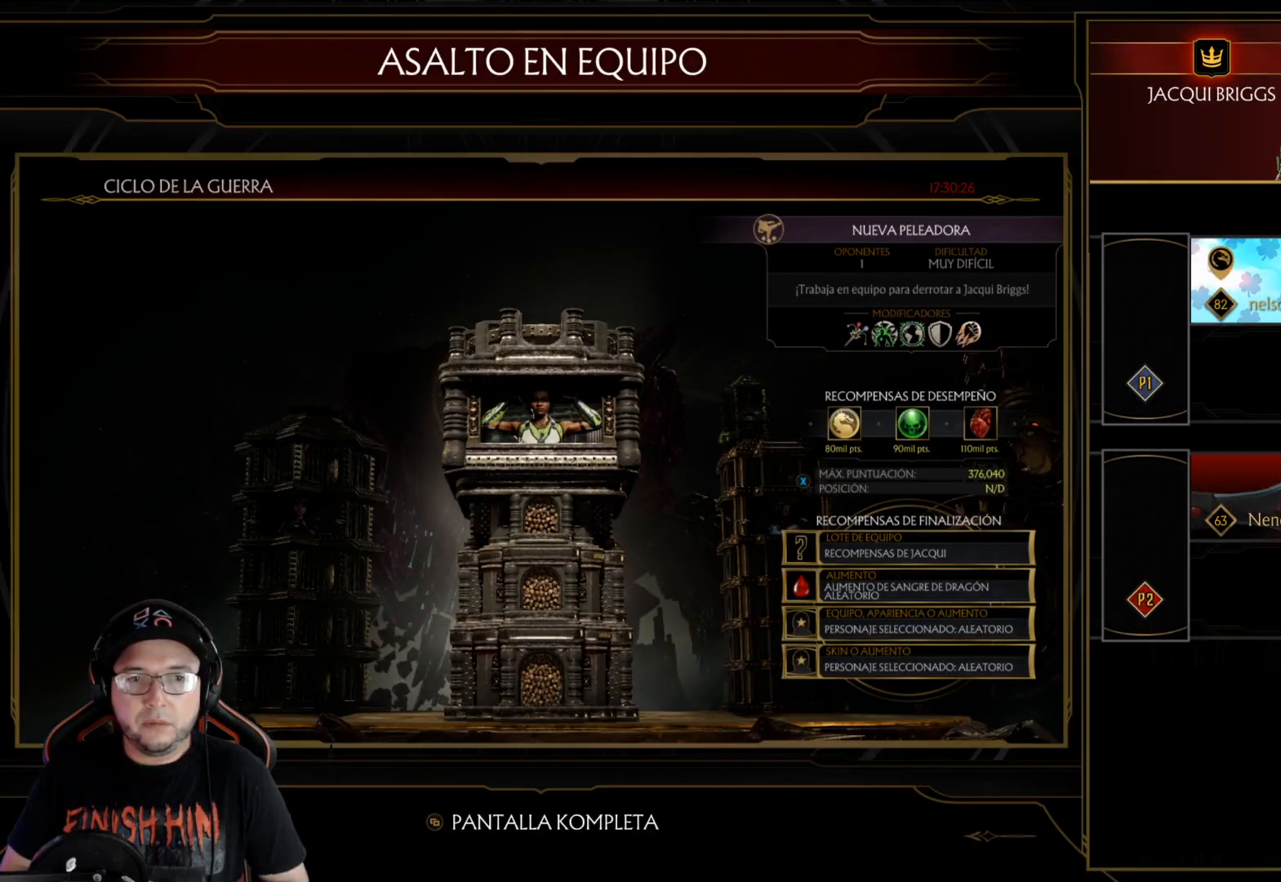
{"buttons": [], "left_stick": "center", "right_stick": "center", "events": [[168, "SELECT", "down"], [301, "SELECT", "up"]]}
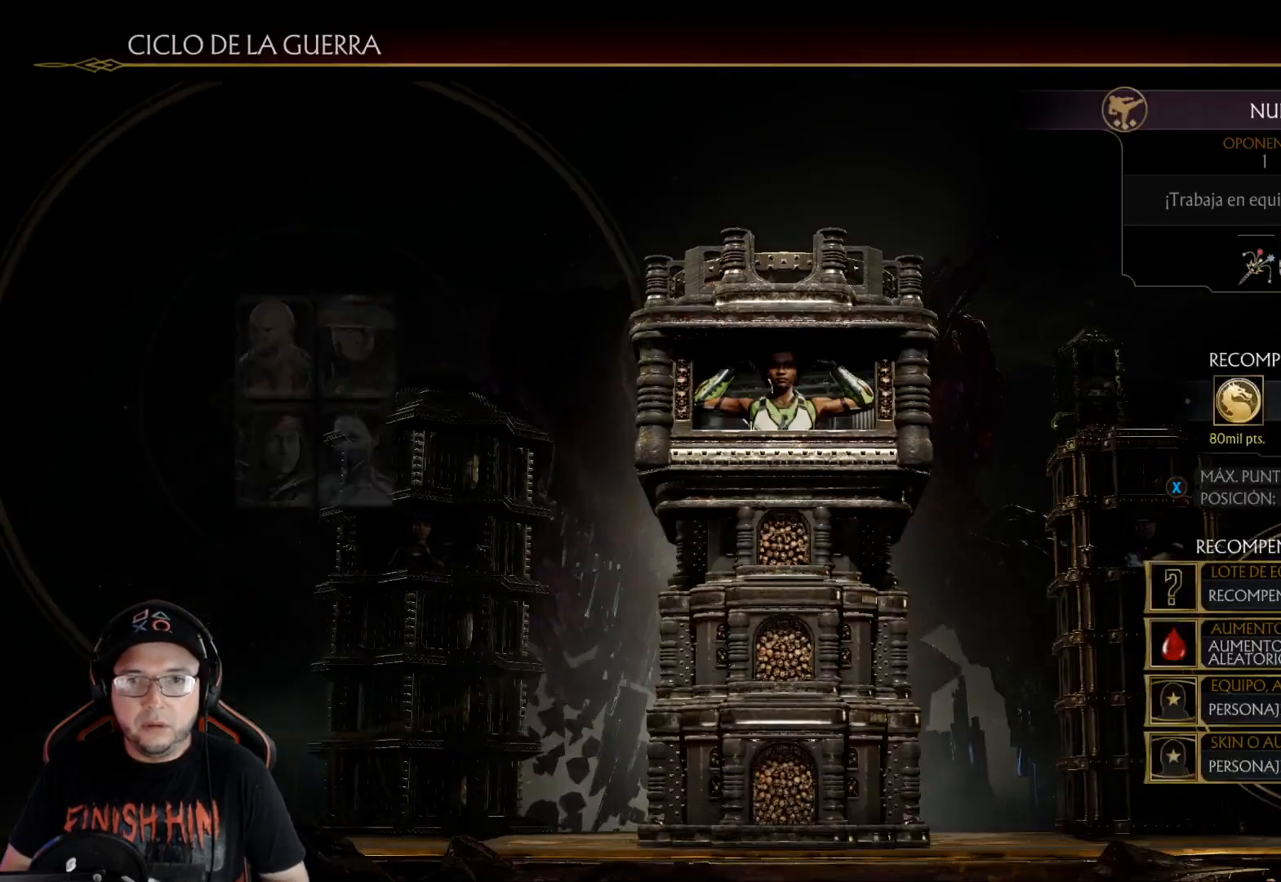
{"buttons": [], "left_stick": "center", "right_stick": "center", "events": []}
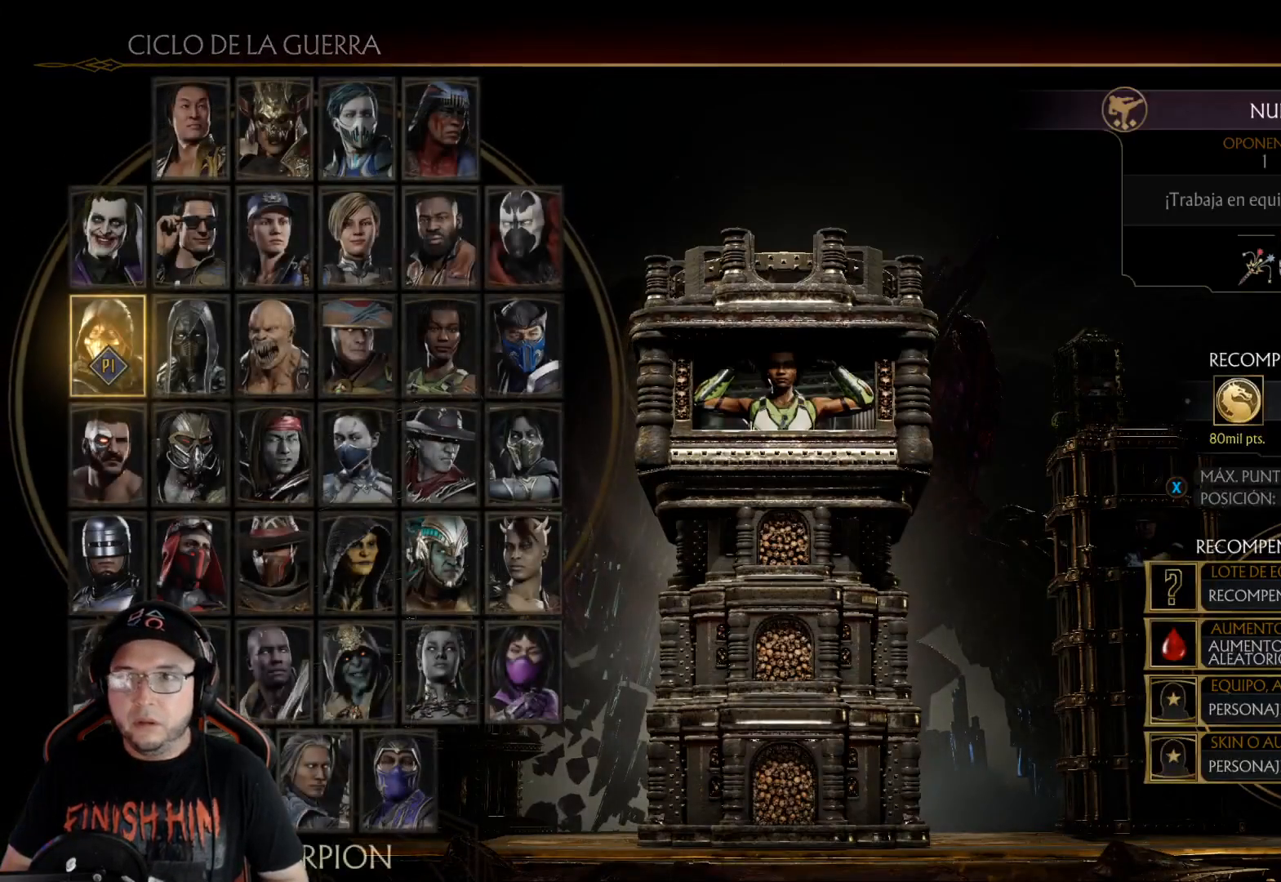
{"buttons": ["DPAD_RIGHT"], "left_stick": "center", "right_stick": "center", "events": [[334, "DPAD_RIGHT", "down"], [418, "DPAD_RIGHT", "up"], [484, "DPAD_RIGHT", "down"]]}
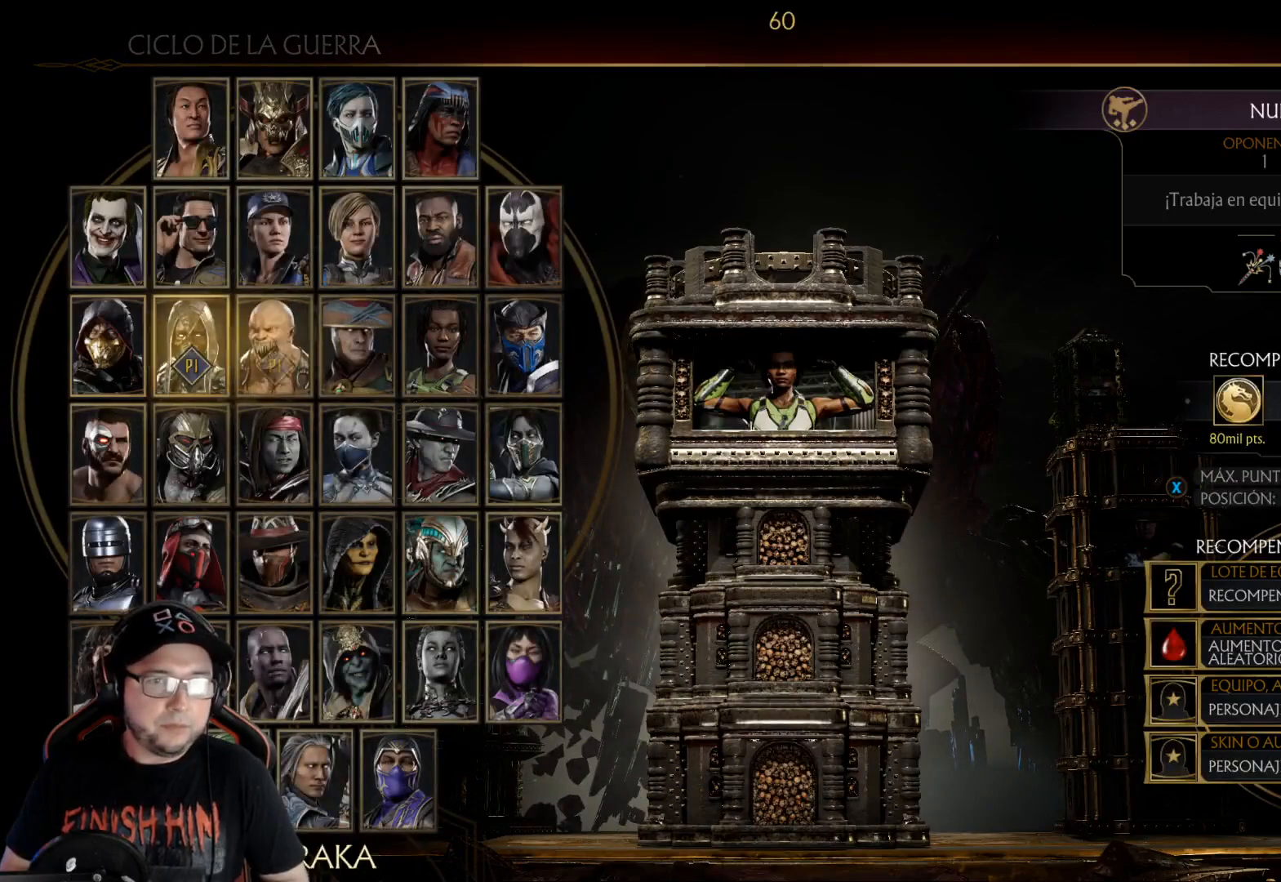
{"buttons": [], "left_stick": "center", "right_stick": "center", "events": [[50, "DPAD_RIGHT", "up"], [117, "DPAD_RIGHT", "down"], [217, "DPAD_RIGHT", "up"]]}
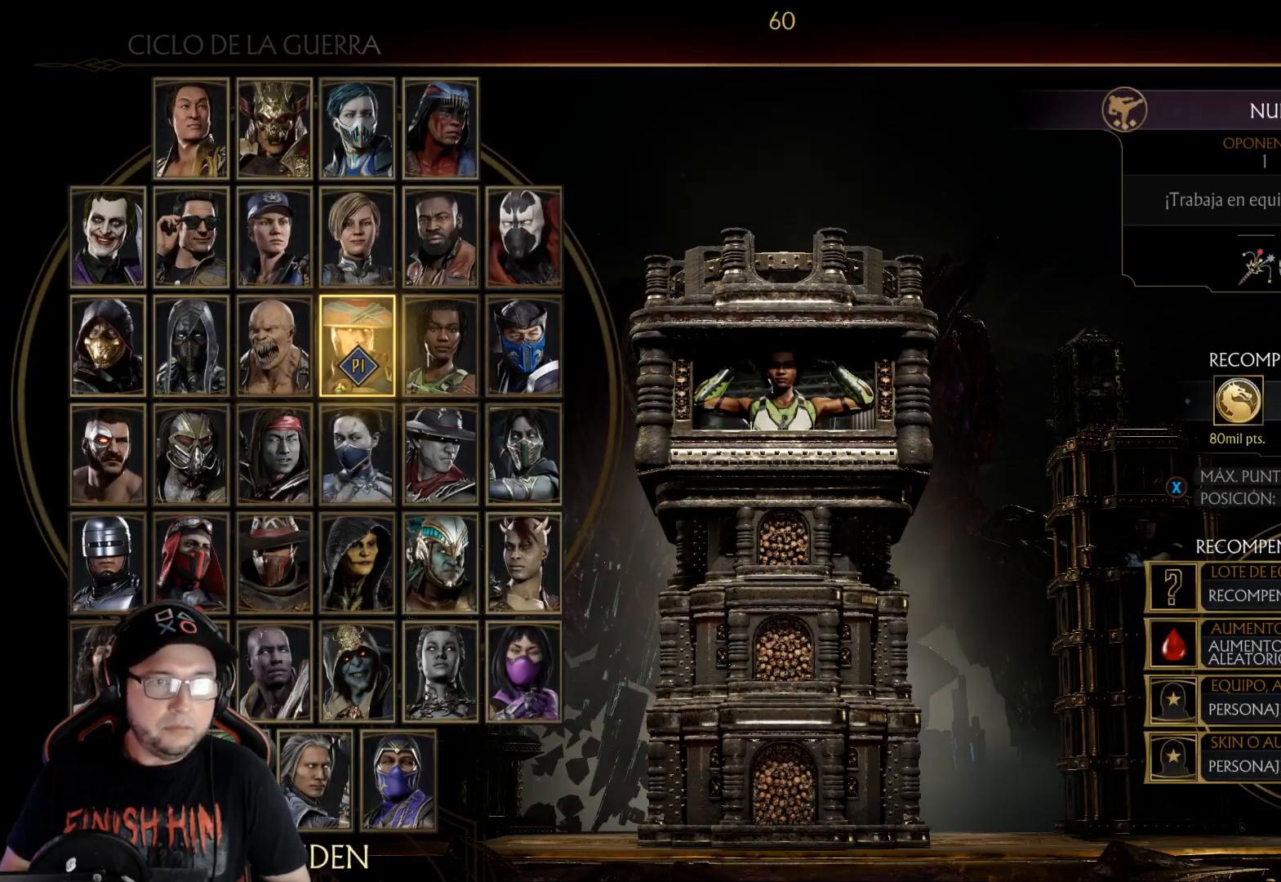
{"buttons": ["DPAD_LEFT"], "left_stick": "center", "right_stick": "center", "events": [[317, "DPAD_LEFT", "down"], [401, "DPAD_LEFT", "up"], [468, "DPAD_LEFT", "down"]]}
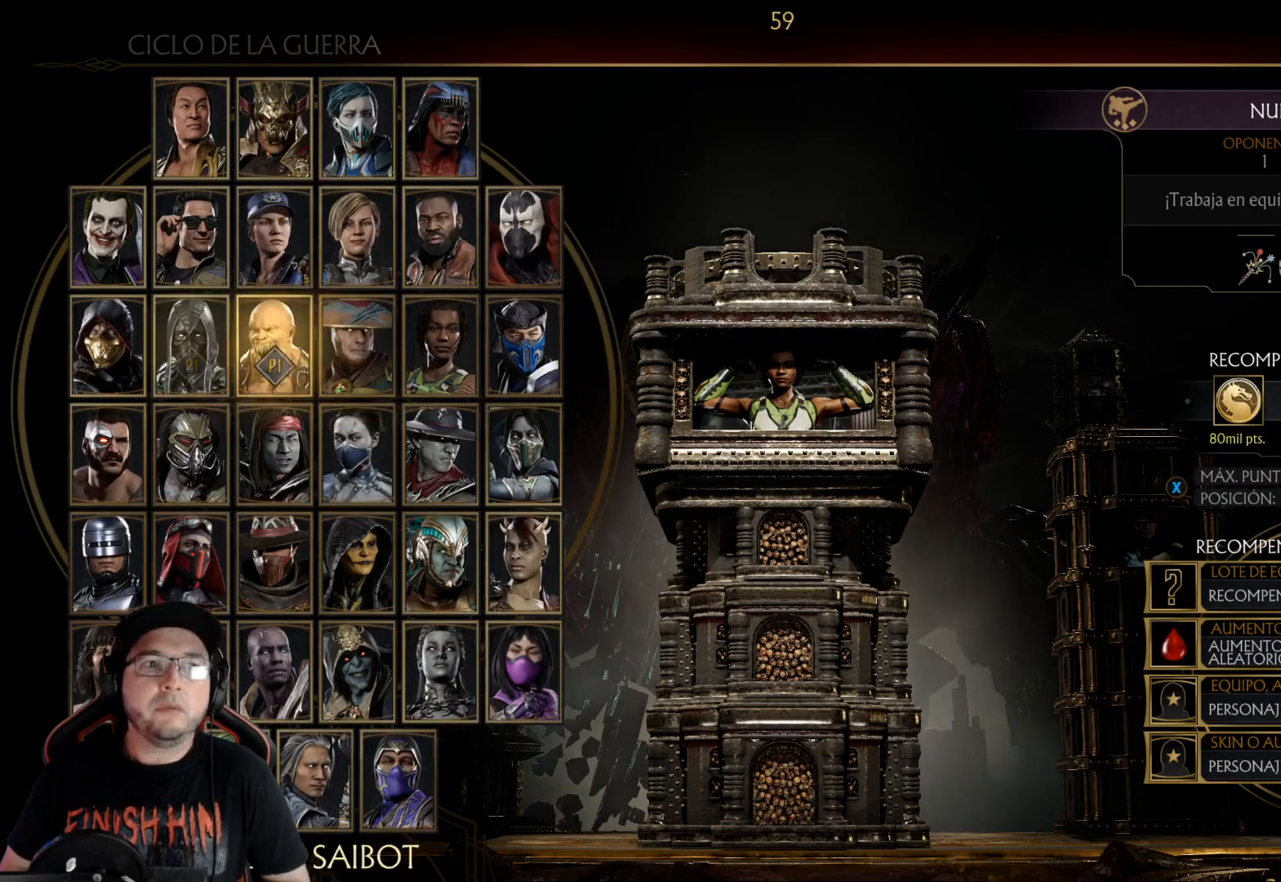
{"buttons": [], "left_stick": "center", "right_stick": "center", "events": [[67, "DPAD_LEFT", "up"]]}
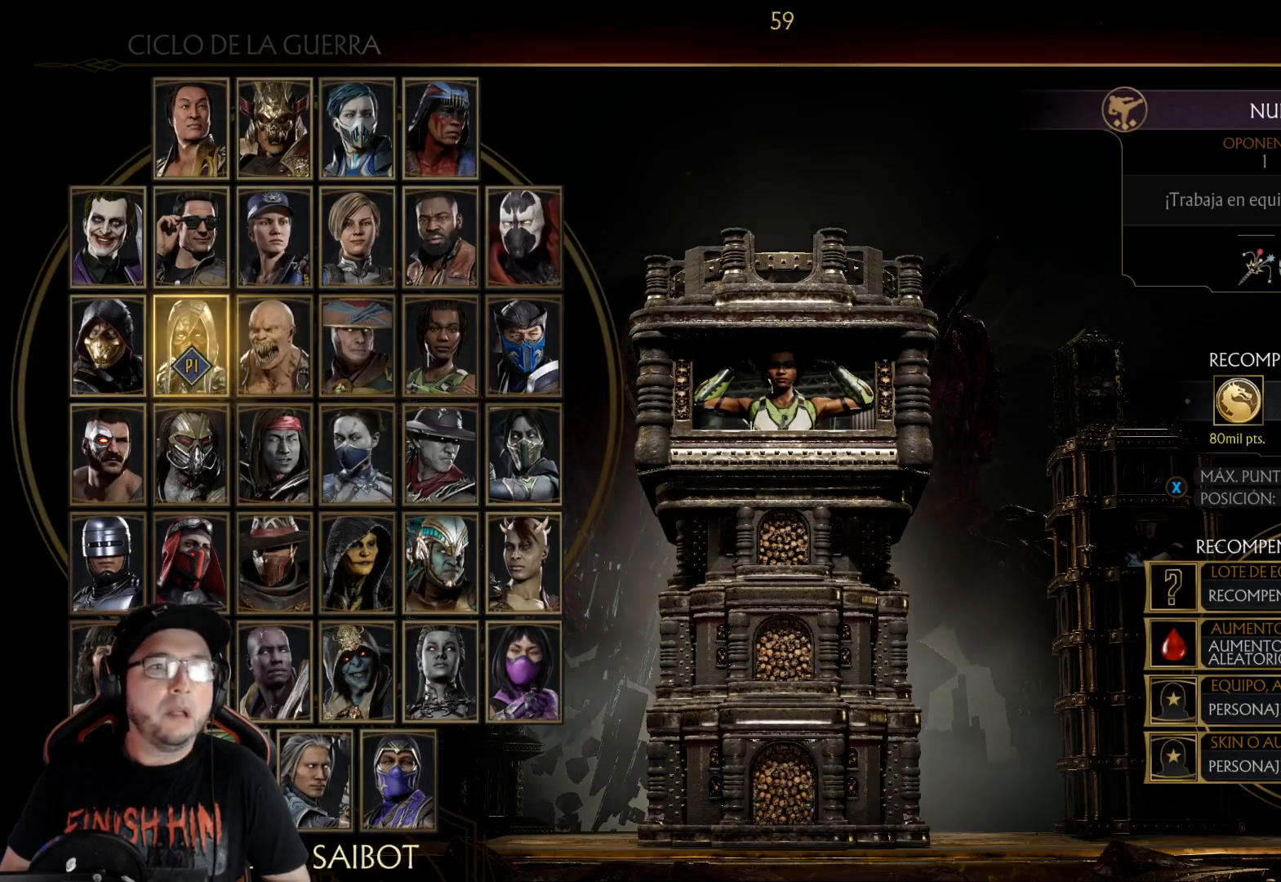
{"buttons": [], "left_stick": "center", "right_stick": "center", "events": [[17, "DPAD_LEFT", "down"], [117, "DPAD_LEFT", "up"], [201, "A", "down"], [251, "A", "up"]]}
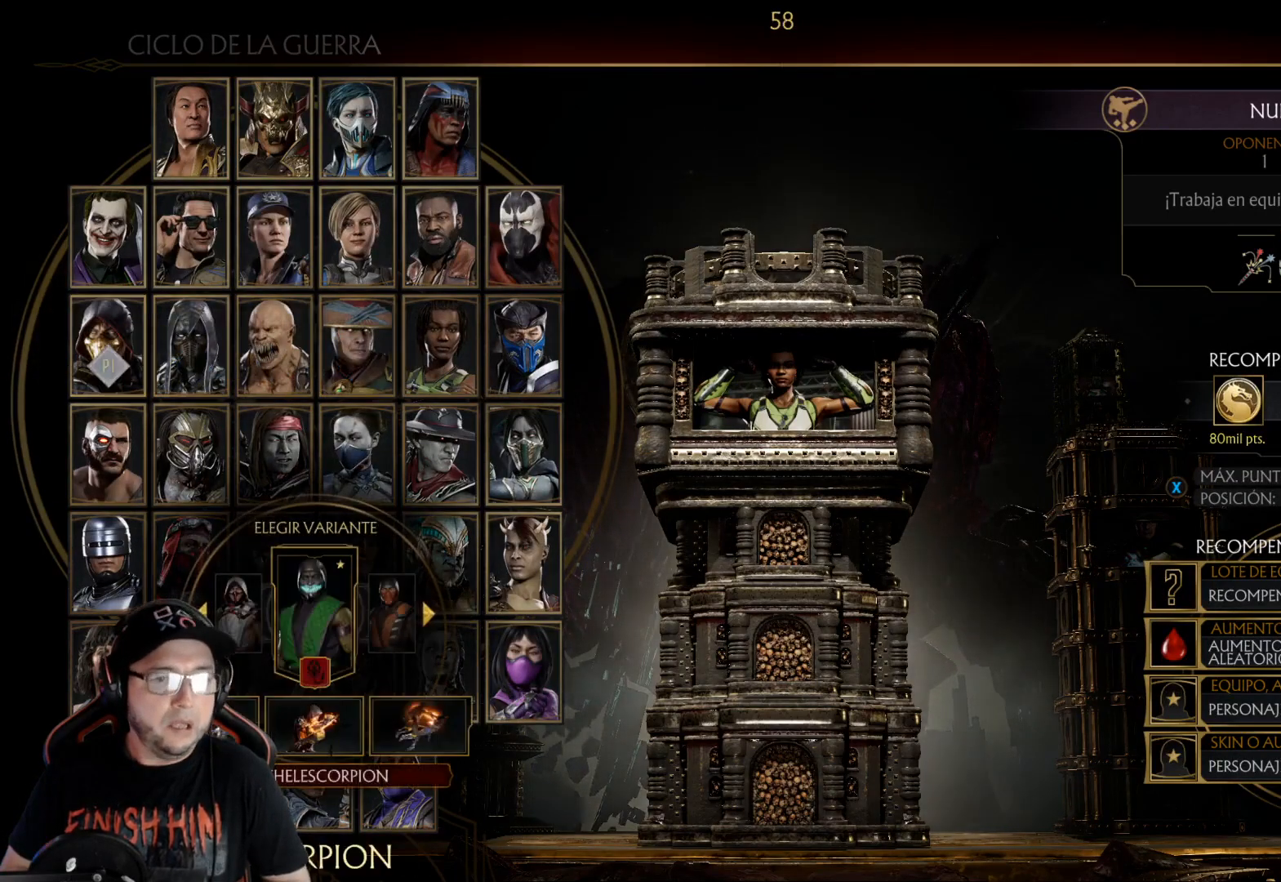
{"buttons": [], "left_stick": "center", "right_stick": "center", "events": [[267, "DPAD_LEFT", "down"], [351, "DPAD_LEFT", "up"], [418, "DPAD_LEFT", "down"], [501, "DPAD_LEFT", "up"]]}
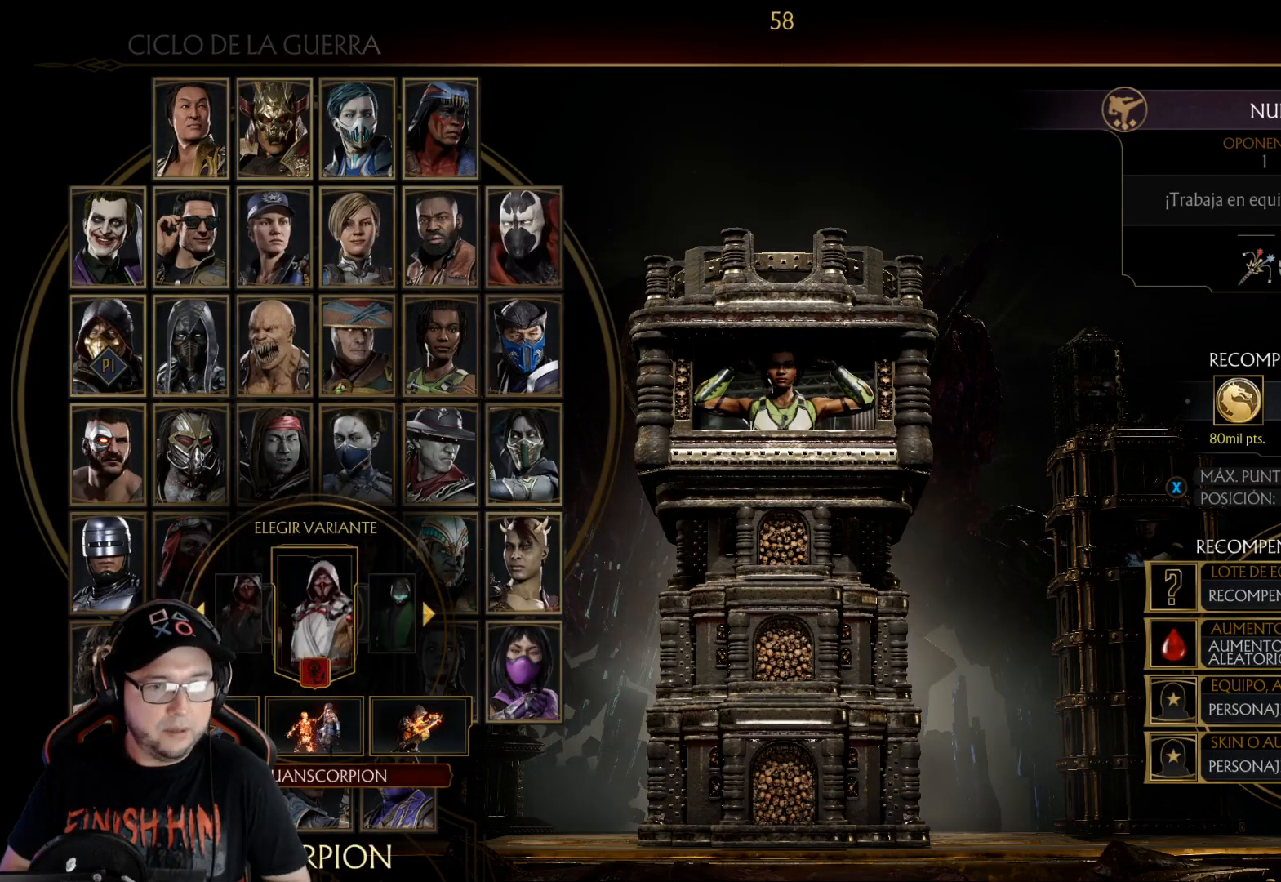
{"buttons": [], "left_stick": "center", "right_stick": "center", "events": []}
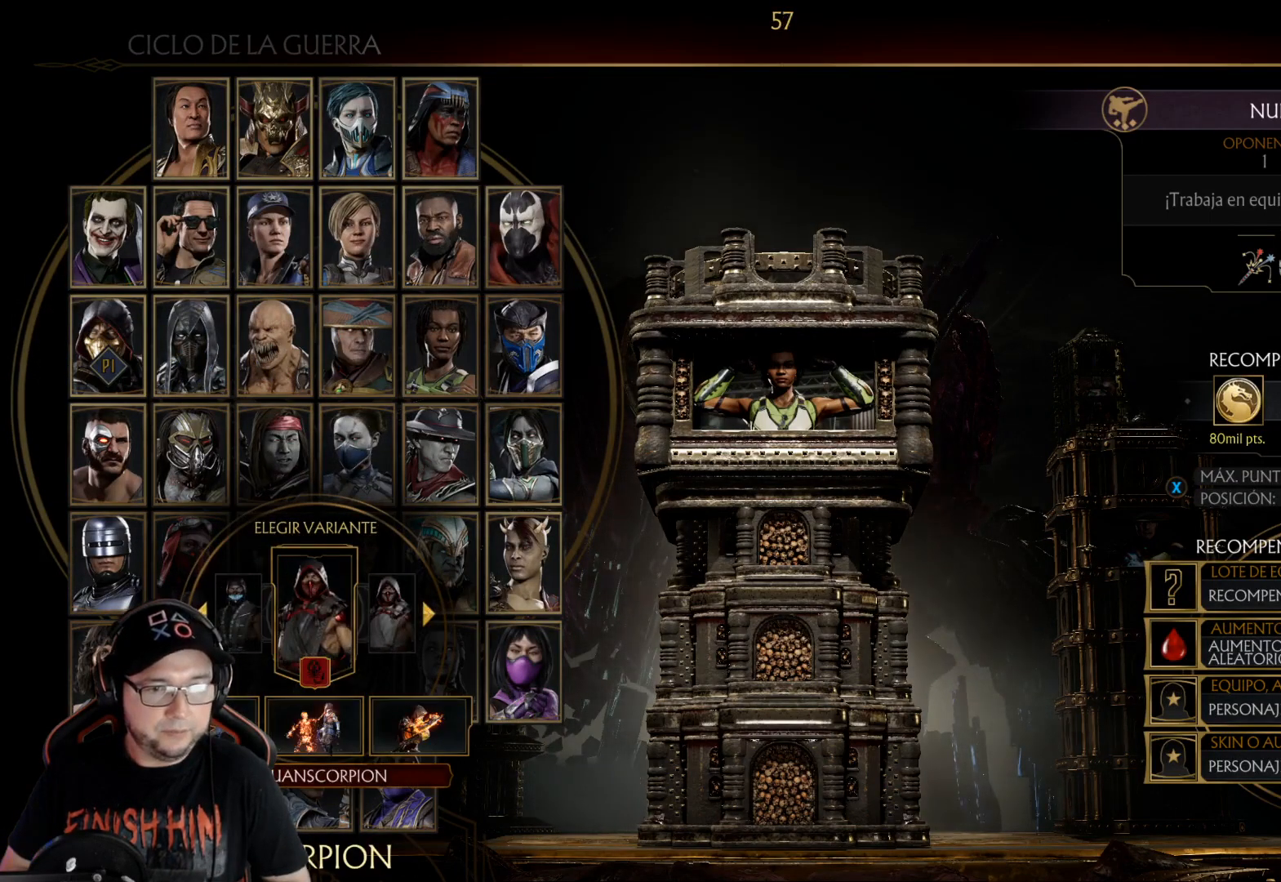
{"buttons": [], "left_stick": "center", "right_stick": "center", "events": [[251, "A", "down"], [334, "A", "up"]]}